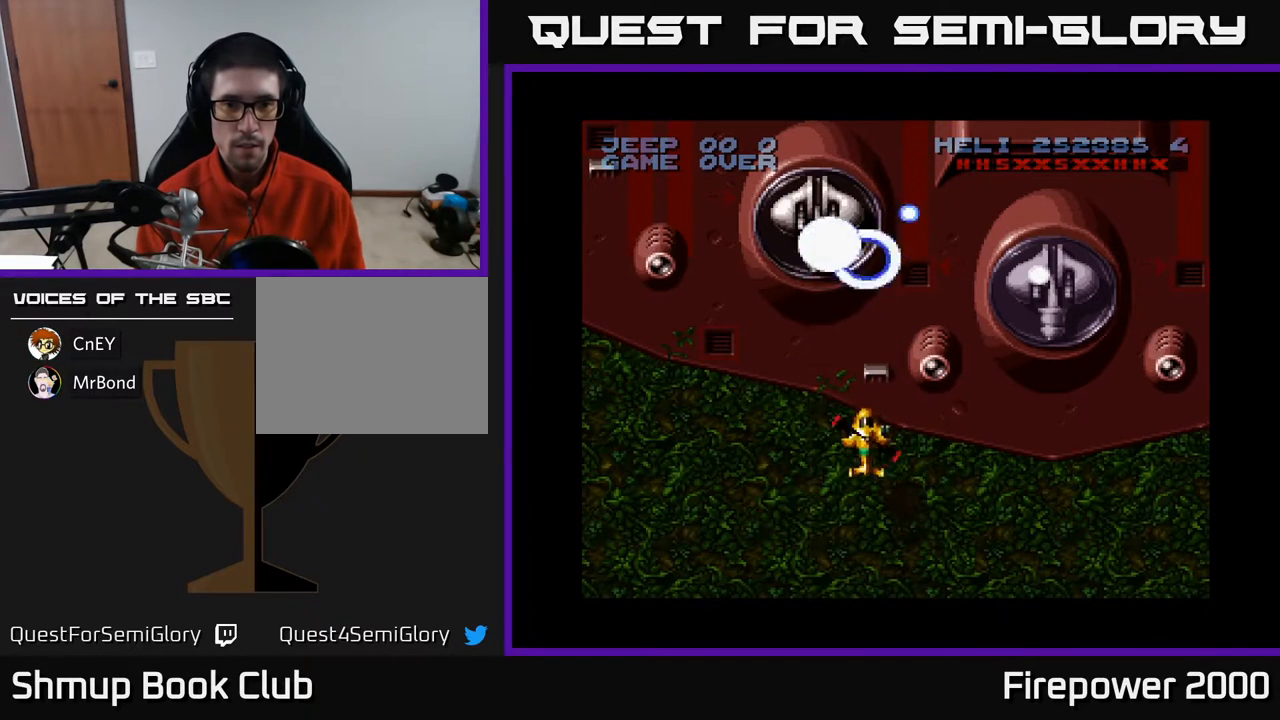
Gameplay with a controller (Xbox layout); each line is a JSON object with the inputs held at the frame after it. "events" lists button and stick changes between this image and that frame as [ms after this image, input, new state], when the widget could be followed in between. Not read: left_stick right_stick.
{"buttons": ["A"], "events": [[200, "DPAD_UP", "up"]]}
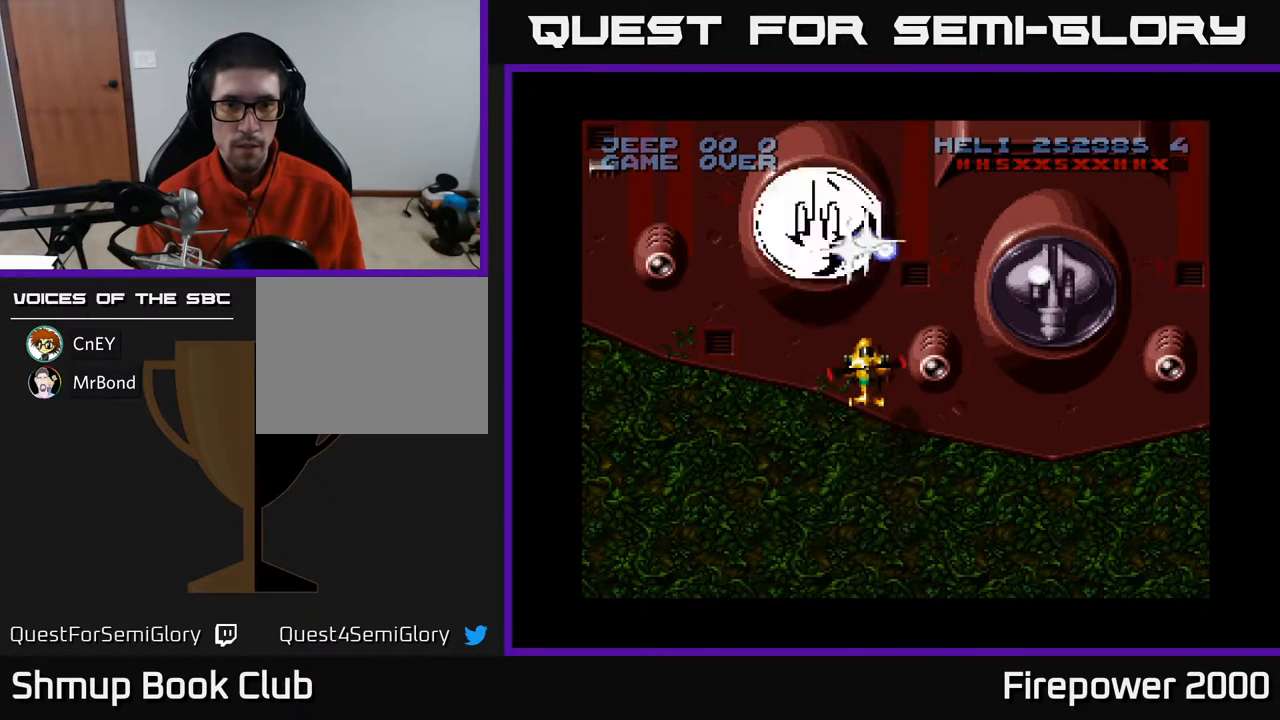
{"buttons": ["A"], "events": []}
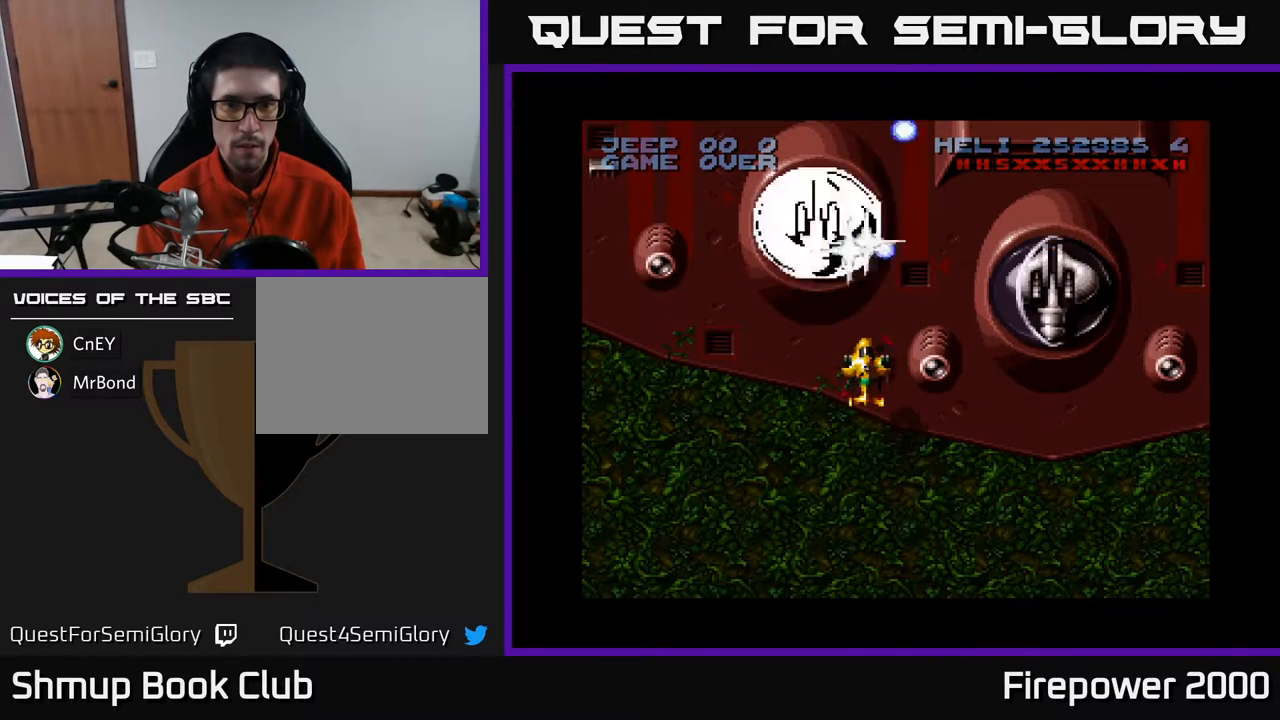
{"buttons": ["A", "DPAD_DOWN", "DPAD_RIGHT"], "events": [[17, "DPAD_DOWN", "down"], [433, "DPAD_RIGHT", "down"]]}
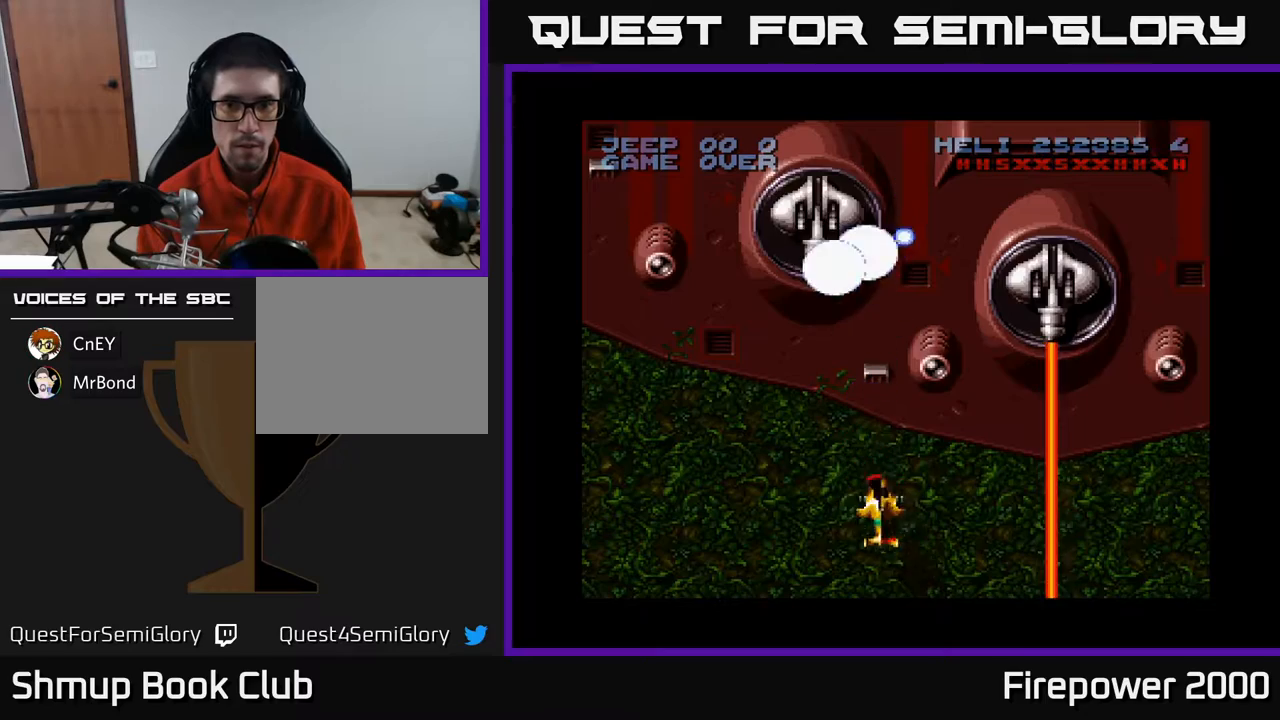
{"buttons": ["A"], "events": [[33, "DPAD_DOWN", "up"], [317, "DPAD_RIGHT", "up"]]}
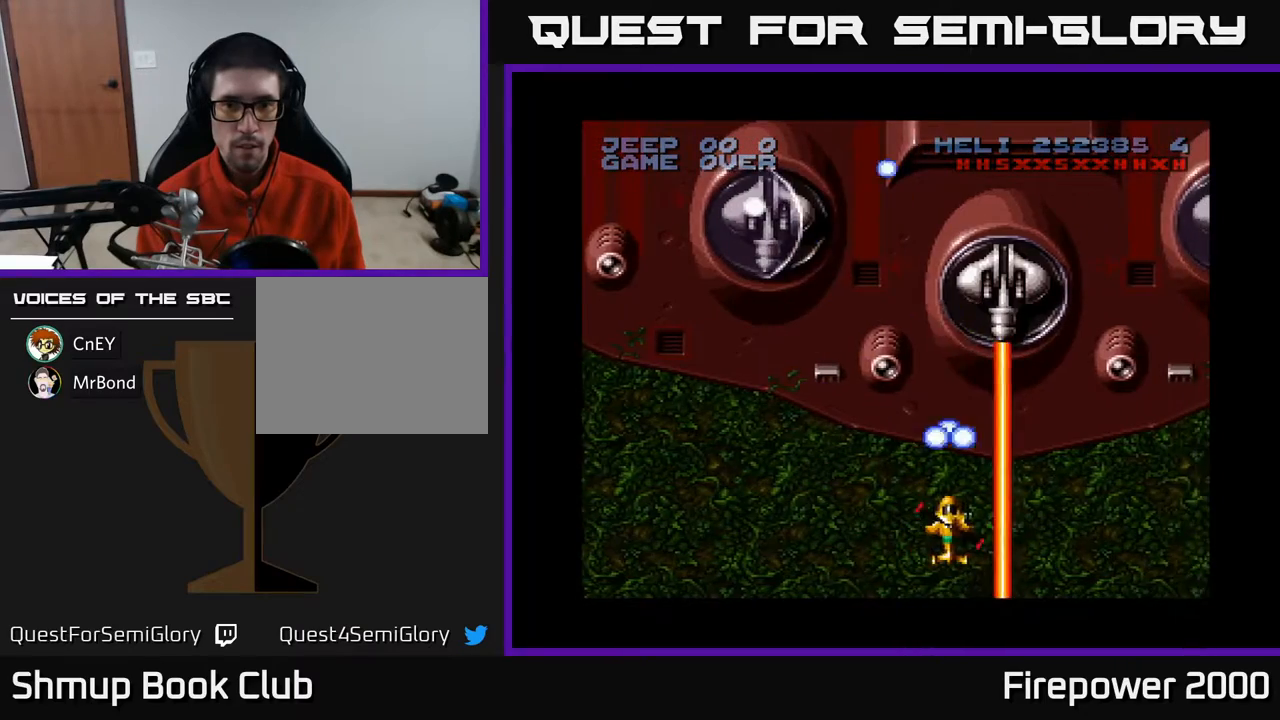
{"buttons": ["A", "DPAD_UP"], "events": [[383, "DPAD_UP", "down"]]}
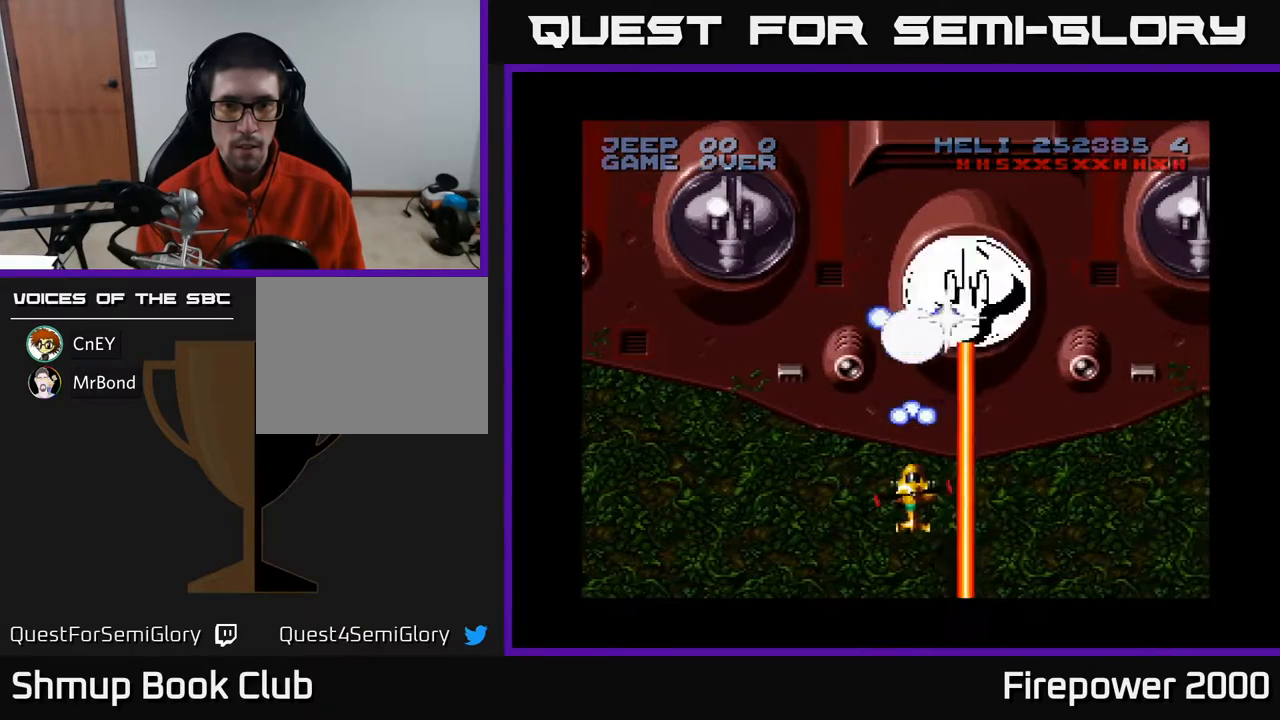
{"buttons": ["A"], "events": [[150, "DPAD_UP", "up"]]}
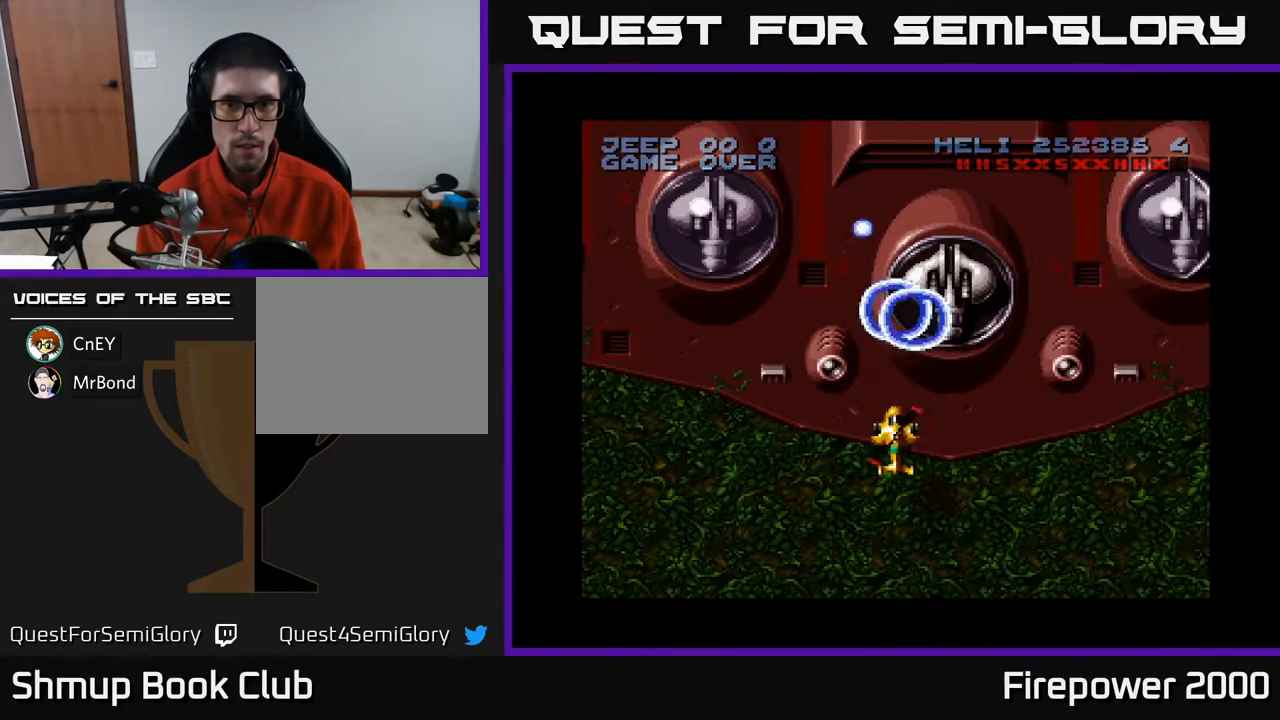
{"buttons": ["A", "DPAD_RIGHT"], "events": [[133, "DPAD_DOWN", "down"], [283, "DPAD_DOWN", "up"], [400, "DPAD_DOWN", "down"], [417, "X", "down"], [450, "DPAD_RIGHT", "down"], [500, "DPAD_DOWN", "up"], [500, "X", "up"]]}
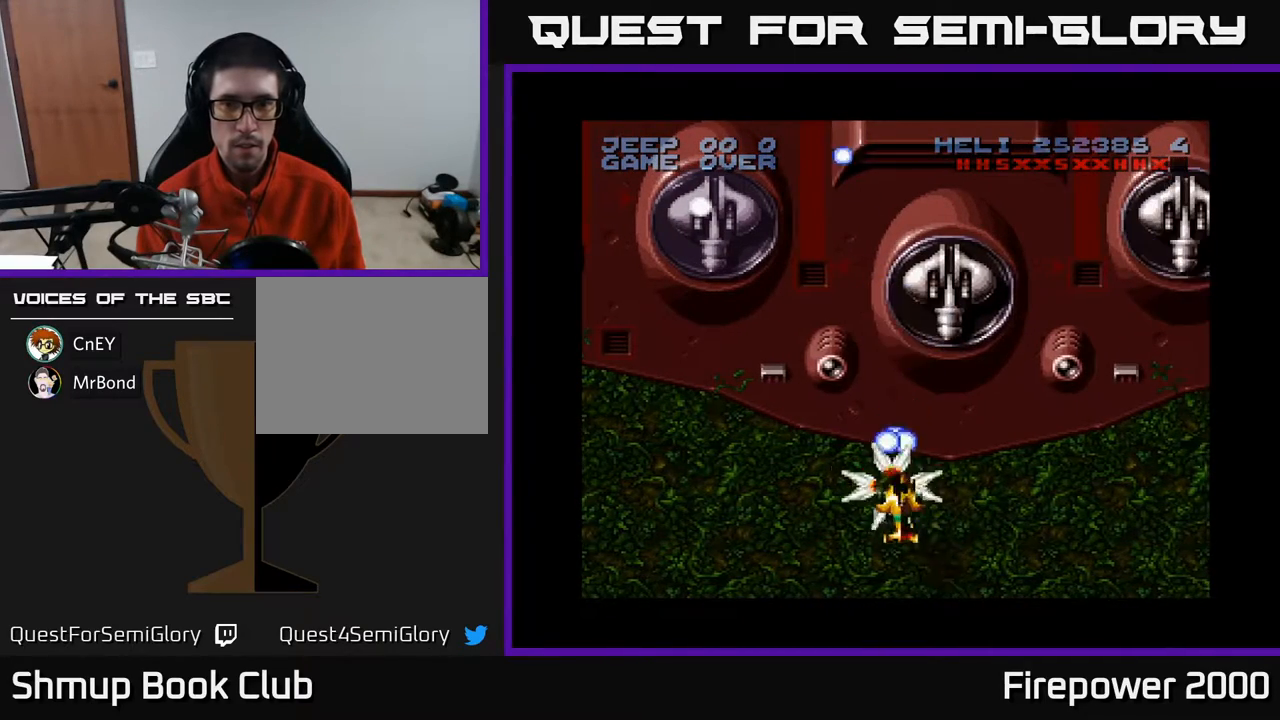
{"buttons": ["A"], "events": [[33, "DPAD_RIGHT", "up"], [100, "DPAD_LEFT", "down"], [217, "DPAD_DOWN", "down"], [300, "DPAD_DOWN", "up"], [367, "DPAD_LEFT", "up"]]}
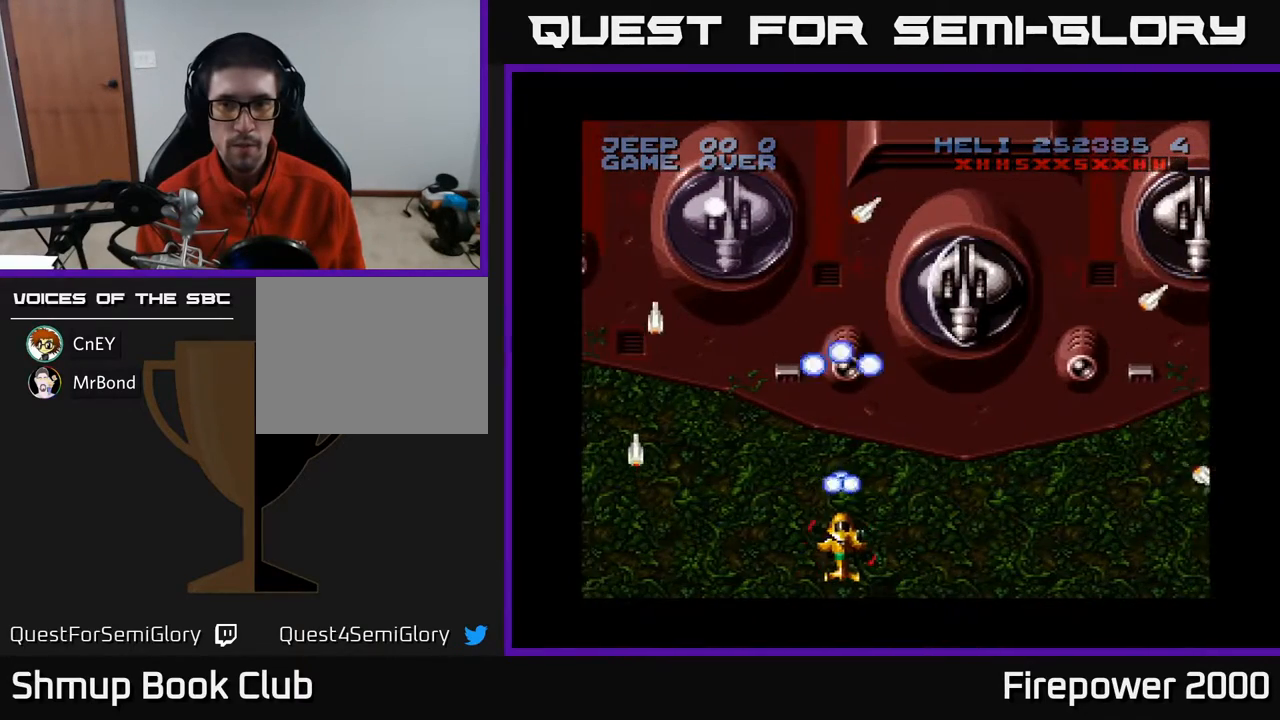
{"buttons": ["A"], "events": []}
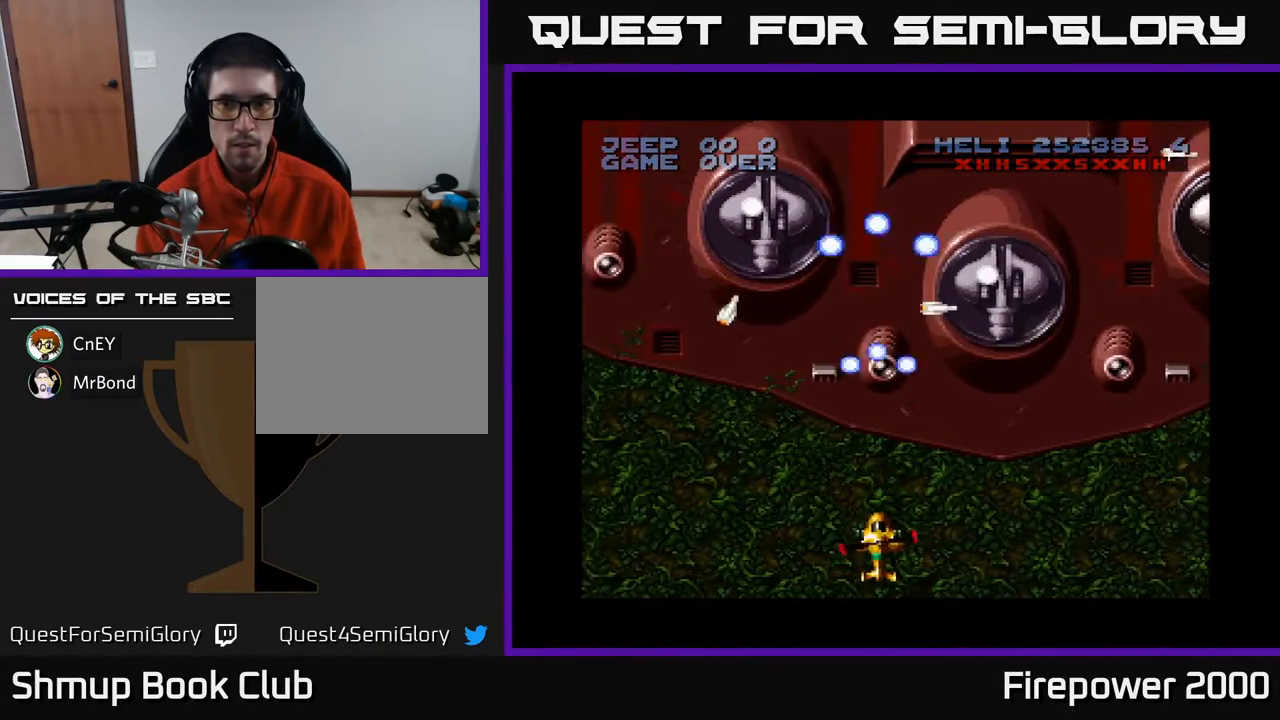
{"buttons": ["A"], "events": [[317, "DPAD_LEFT", "down"], [450, "DPAD_LEFT", "up"]]}
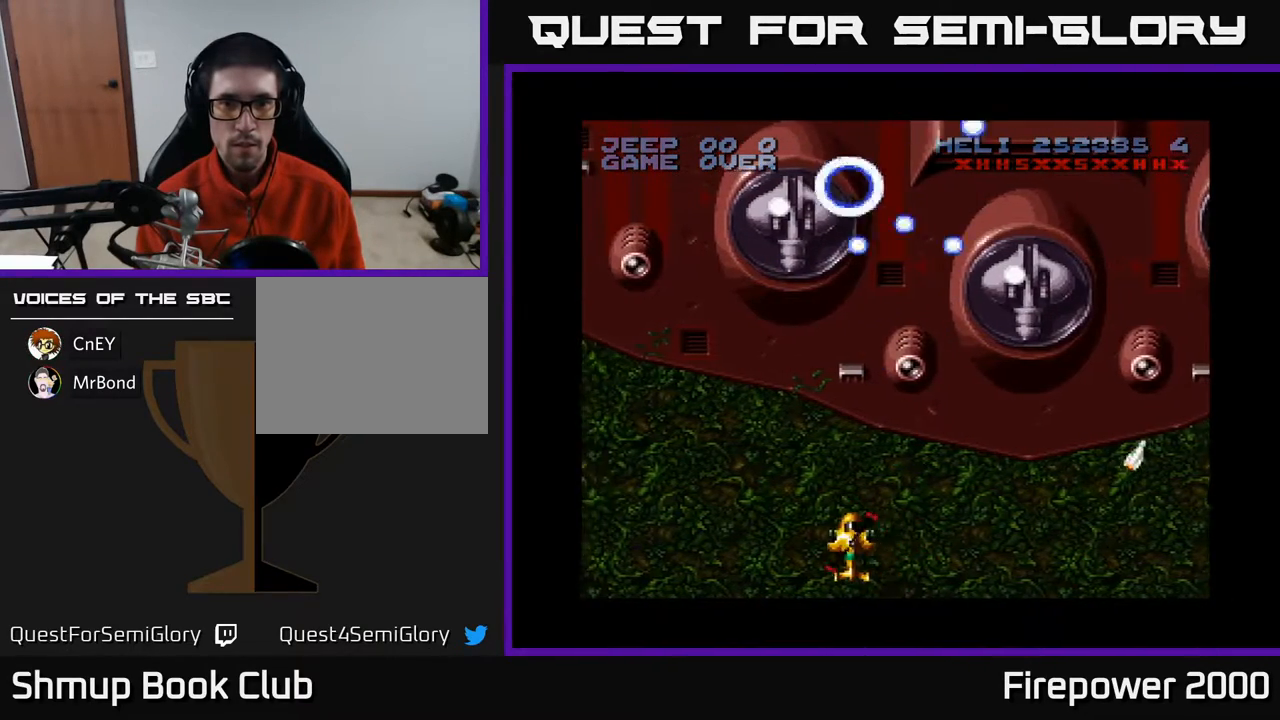
{"buttons": ["A"], "events": []}
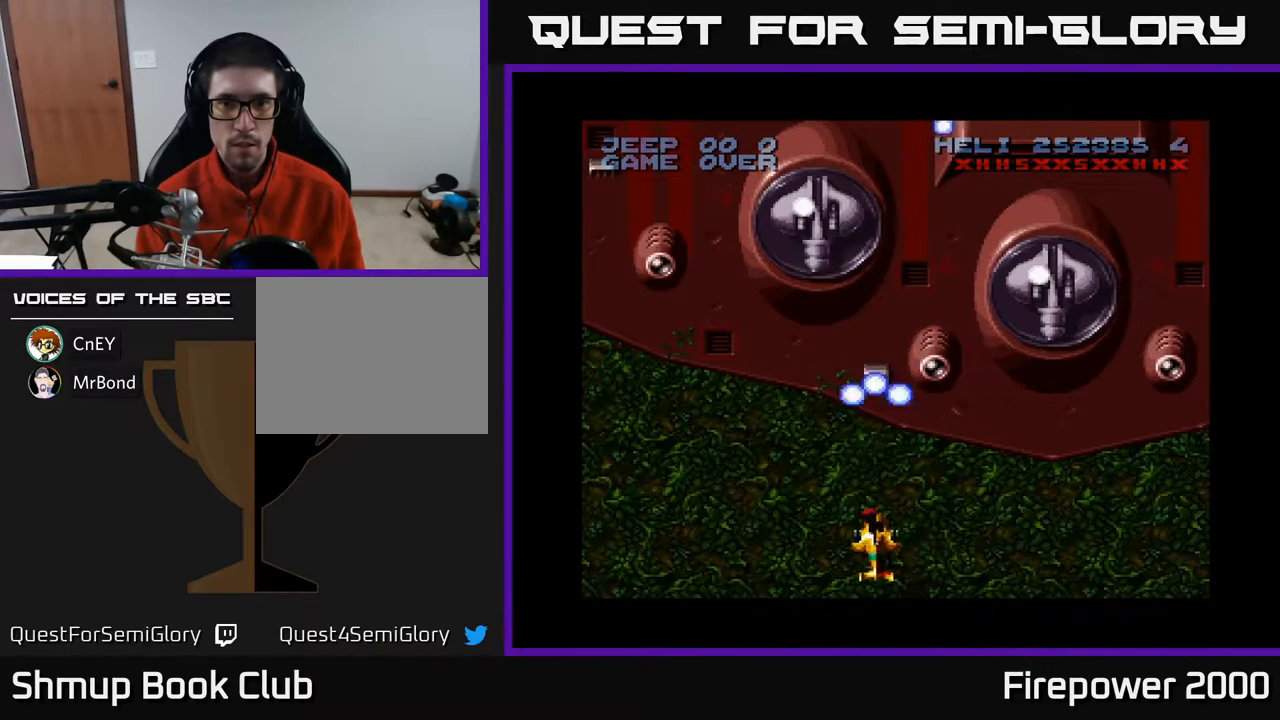
{"buttons": ["A"], "events": []}
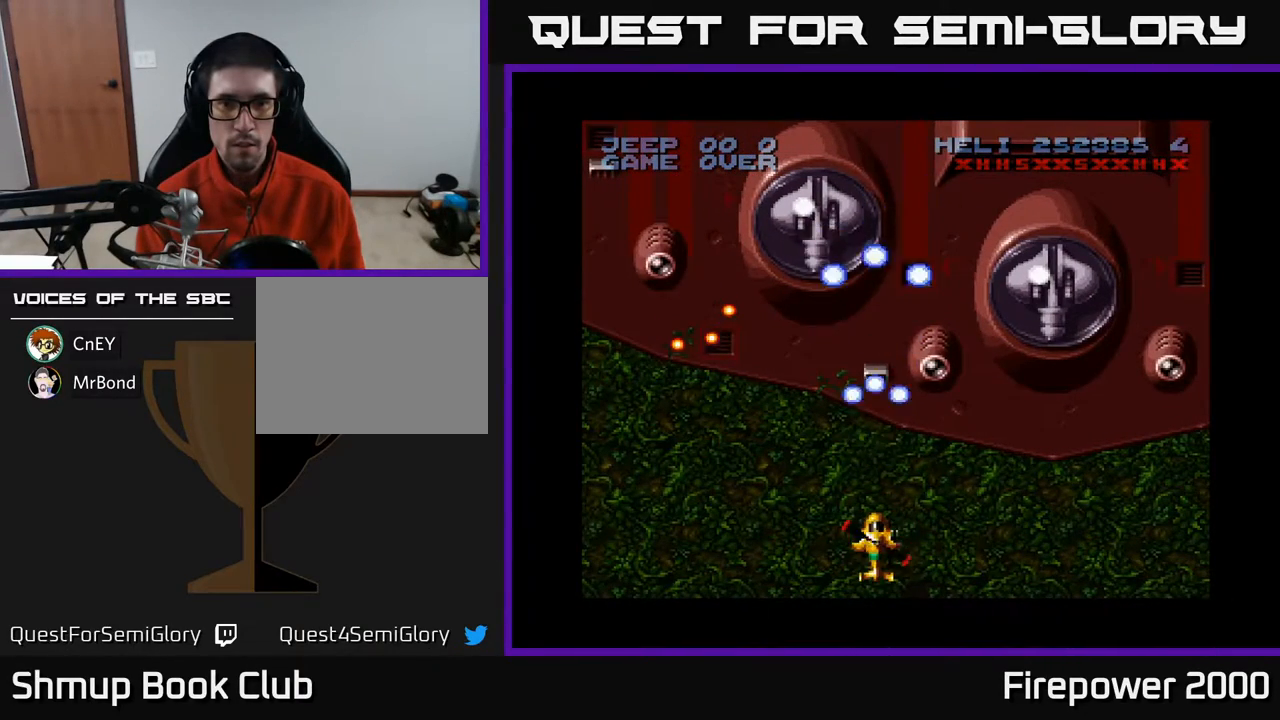
{"buttons": ["A"], "events": []}
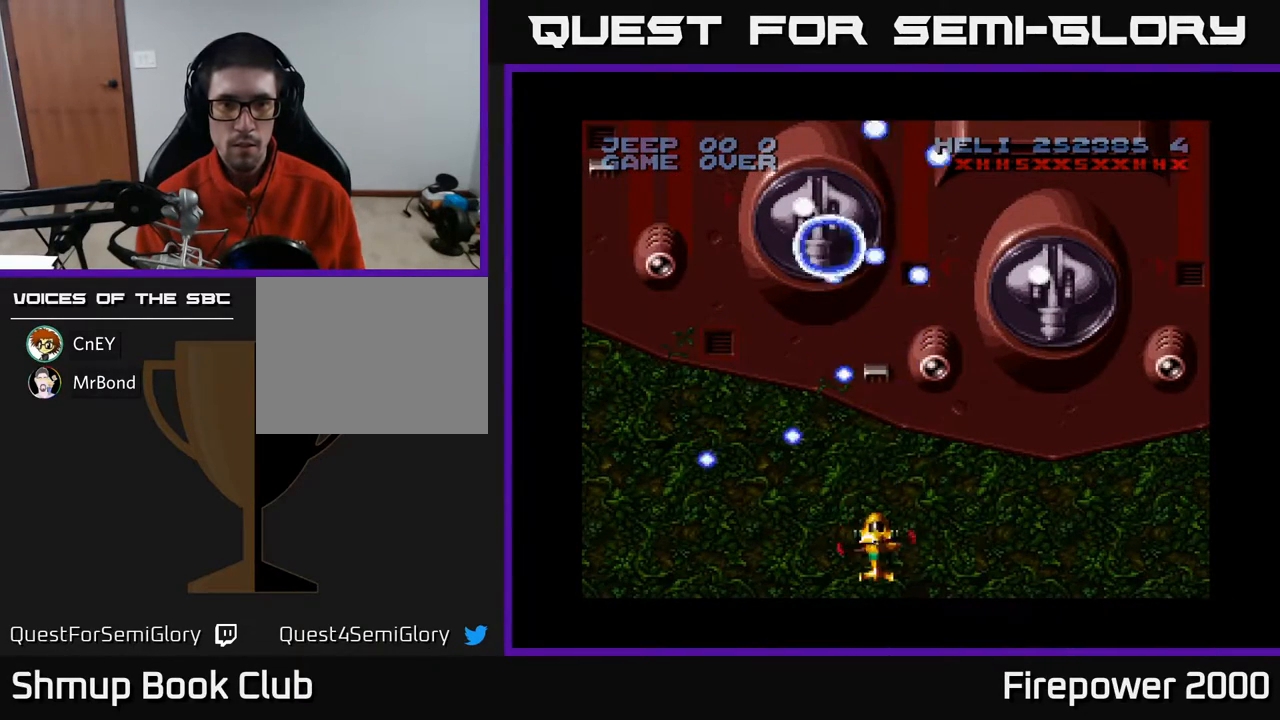
{"buttons": ["A", "DPAD_DOWN"], "events": [[33, "DPAD_UP", "down"], [200, "DPAD_RIGHT", "down"], [300, "DPAD_RIGHT", "up"], [300, "DPAD_UP", "up"], [367, "DPAD_LEFT", "down"], [467, "DPAD_DOWN", "down"], [500, "DPAD_LEFT", "up"]]}
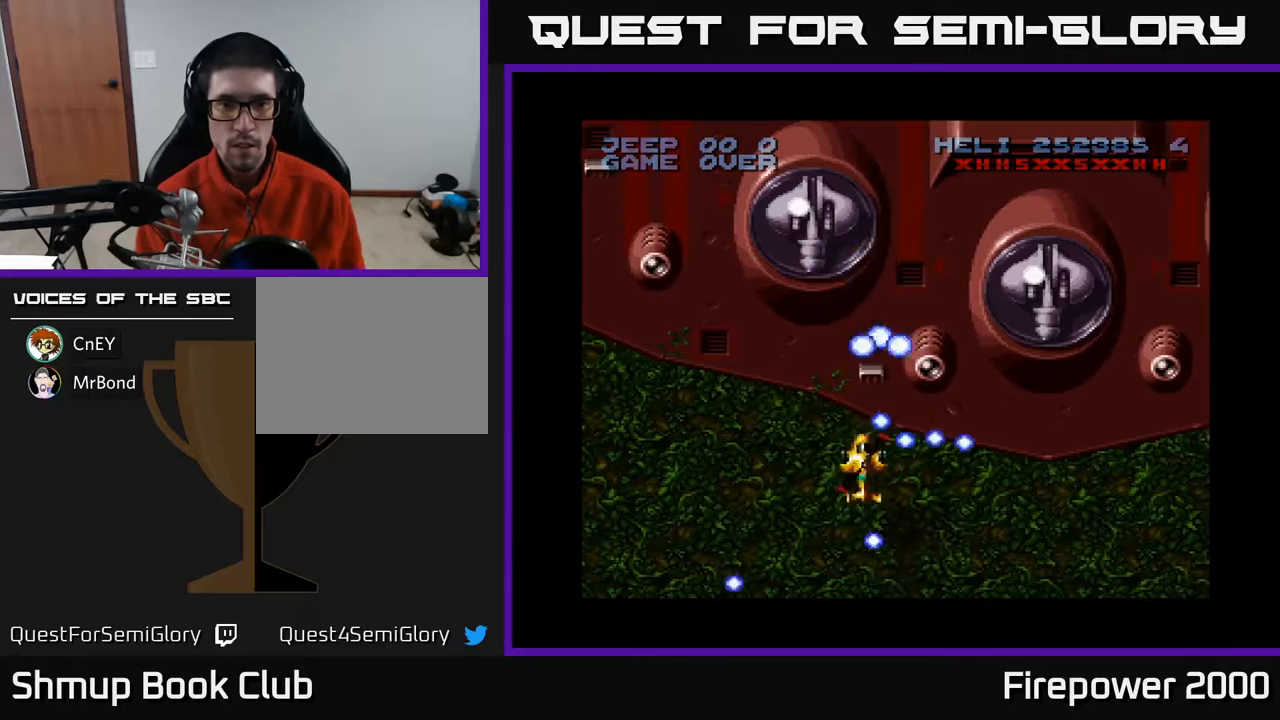
{"buttons": ["A"], "events": [[133, "DPAD_DOWN", "up"], [133, "DPAD_LEFT", "down"], [183, "DPAD_DOWN", "down"], [367, "DPAD_LEFT", "up"], [450, "DPAD_DOWN", "up"]]}
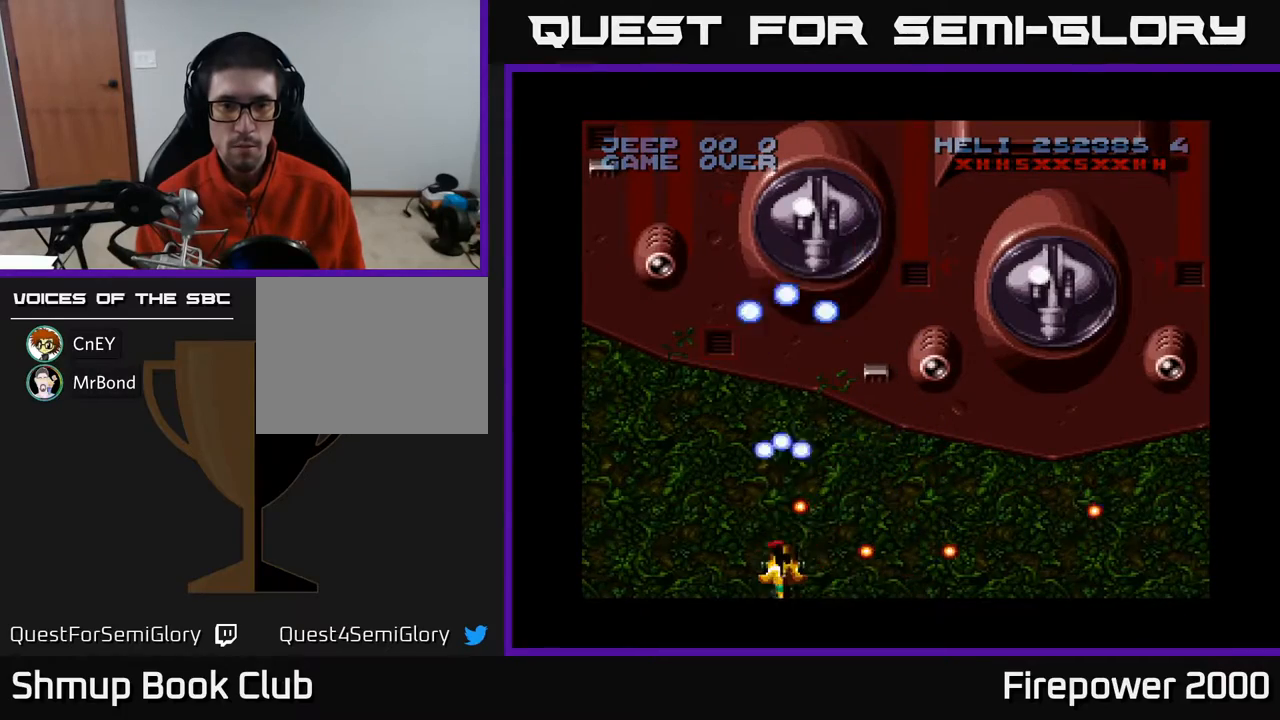
{"buttons": ["A", "DPAD_RIGHT"], "events": [[83, "DPAD_RIGHT", "down"], [233, "DPAD_RIGHT", "up"], [433, "DPAD_RIGHT", "down"]]}
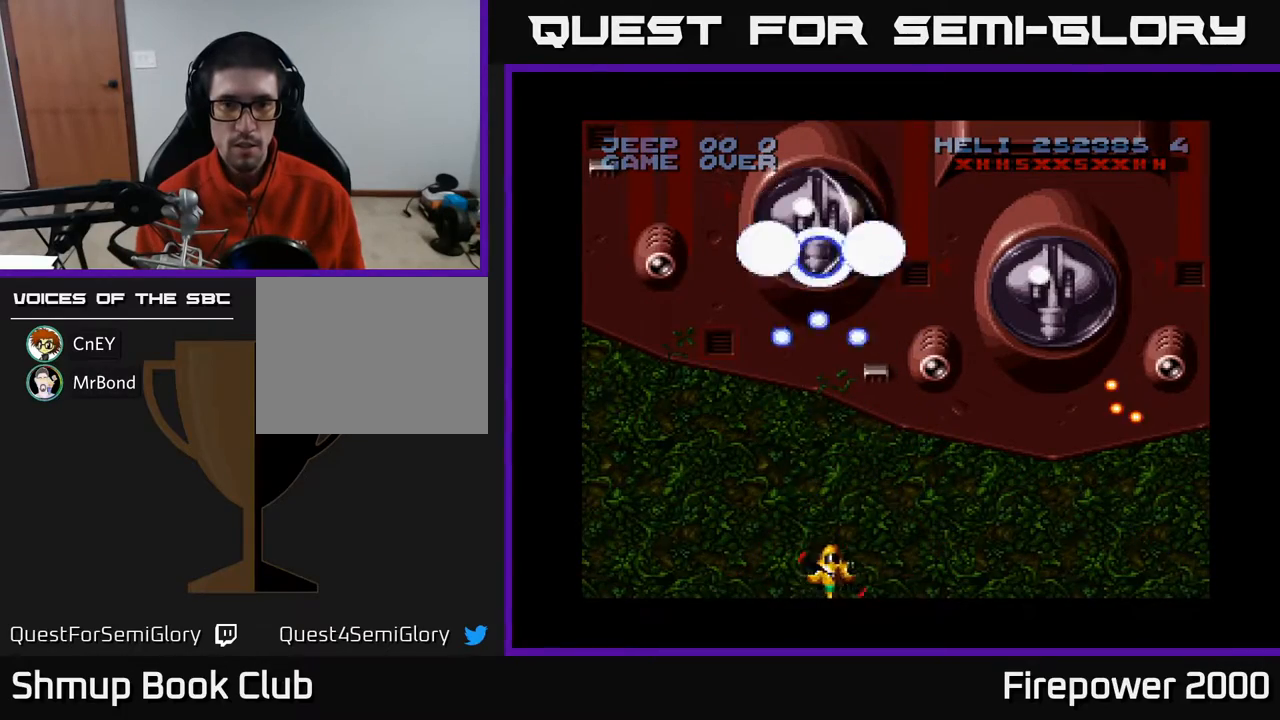
{"buttons": ["A"], "events": [[200, "DPAD_RIGHT", "up"]]}
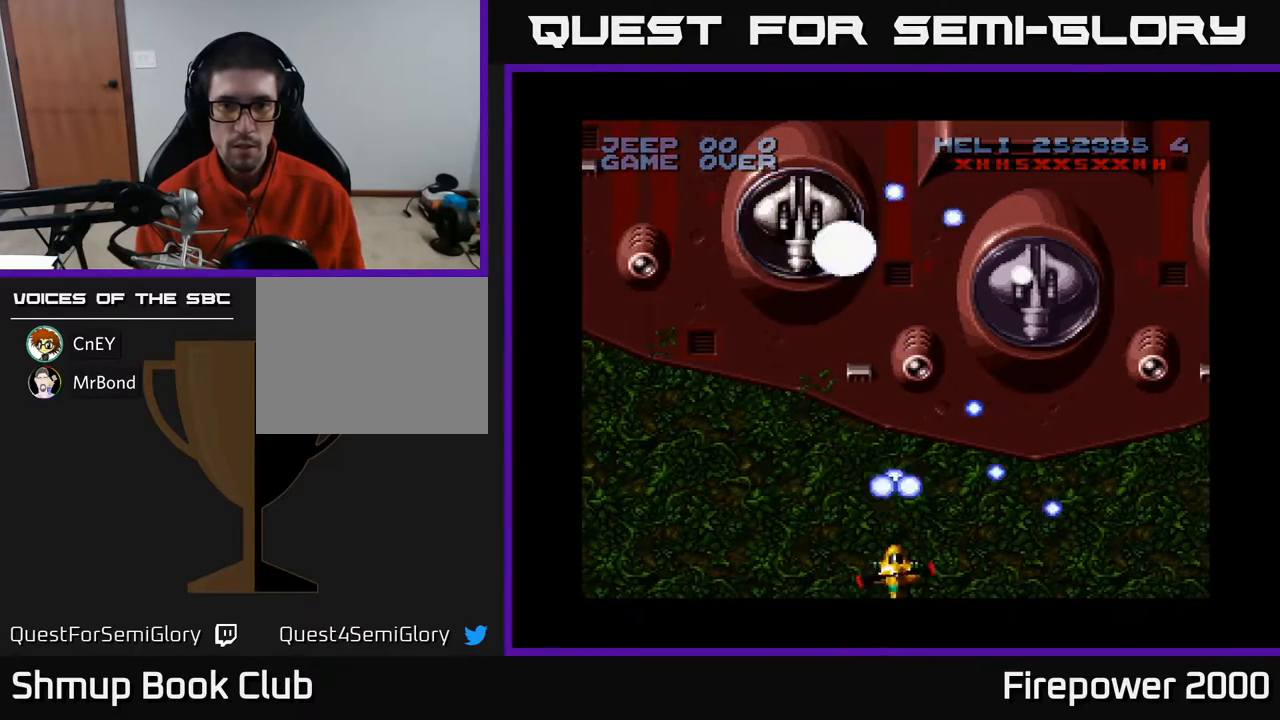
{"buttons": ["A"], "events": [[150, "DPAD_RIGHT", "down"], [317, "DPAD_RIGHT", "up"]]}
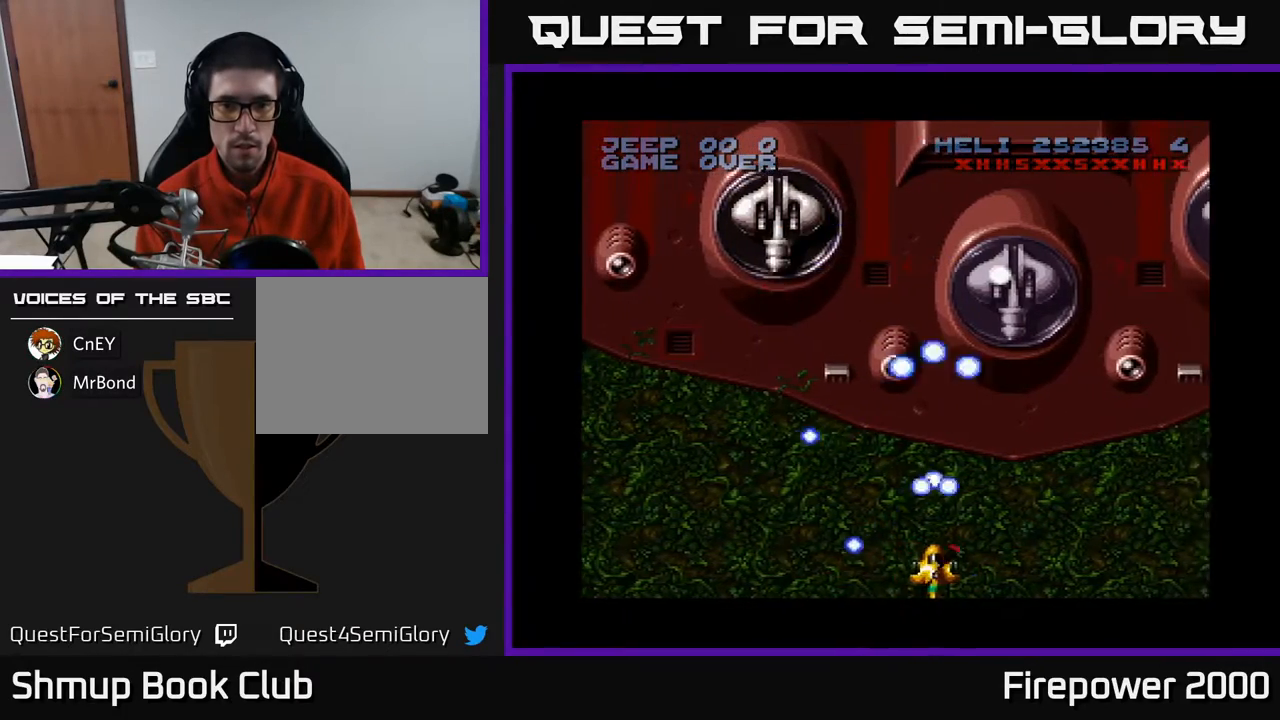
{"buttons": ["A", "DPAD_LEFT"], "events": [[133, "DPAD_UP", "down"], [150, "DPAD_LEFT", "down"], [350, "DPAD_UP", "up"]]}
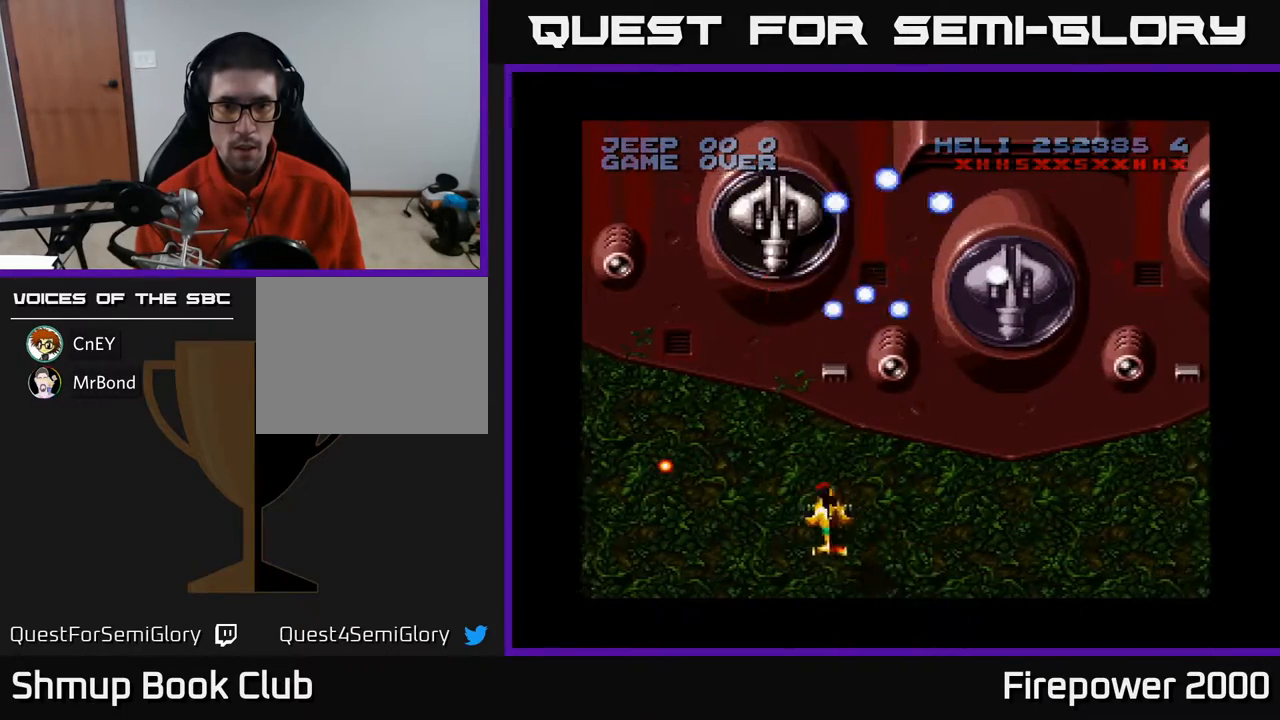
{"buttons": ["A"], "events": [[33, "X", "down"], [67, "DPAD_DOWN", "down"], [67, "DPAD_LEFT", "up"], [67, "DPAD_RIGHT", "down"], [133, "DPAD_DOWN", "up"], [133, "X", "up"], [283, "DPAD_DOWN", "down"], [350, "DPAD_RIGHT", "up"], [433, "DPAD_DOWN", "up"]]}
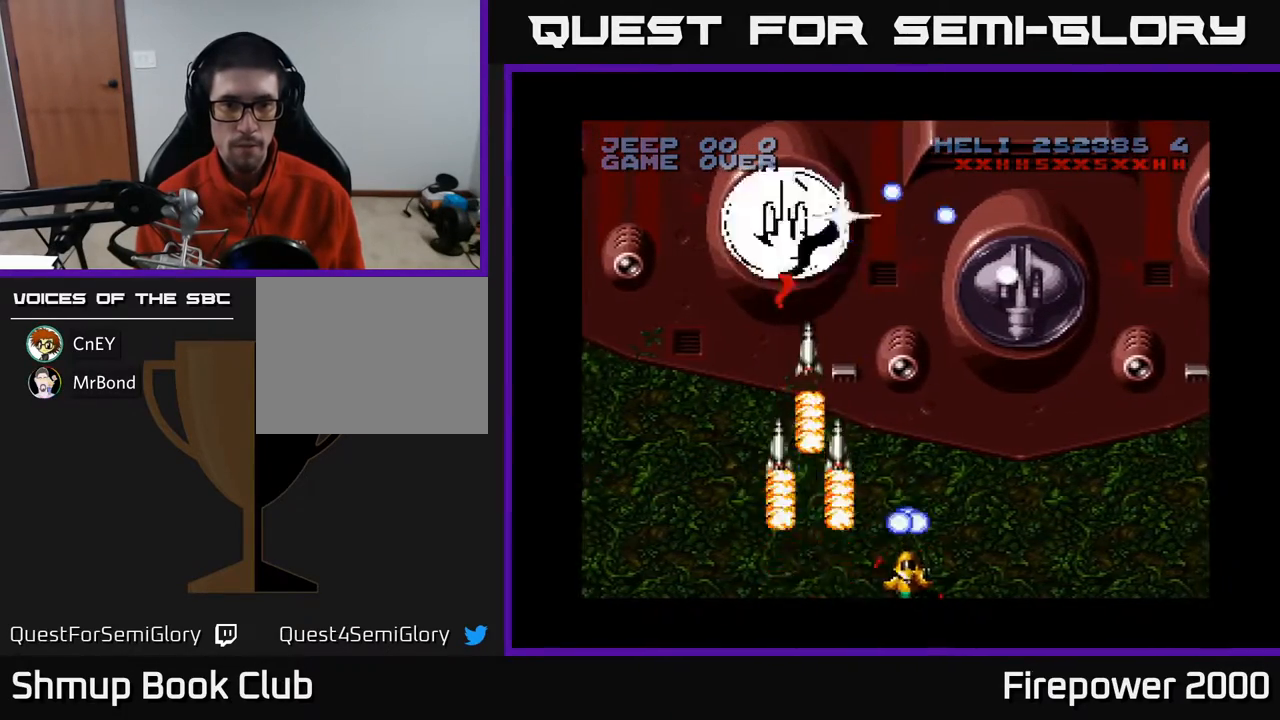
{"buttons": ["A"], "events": []}
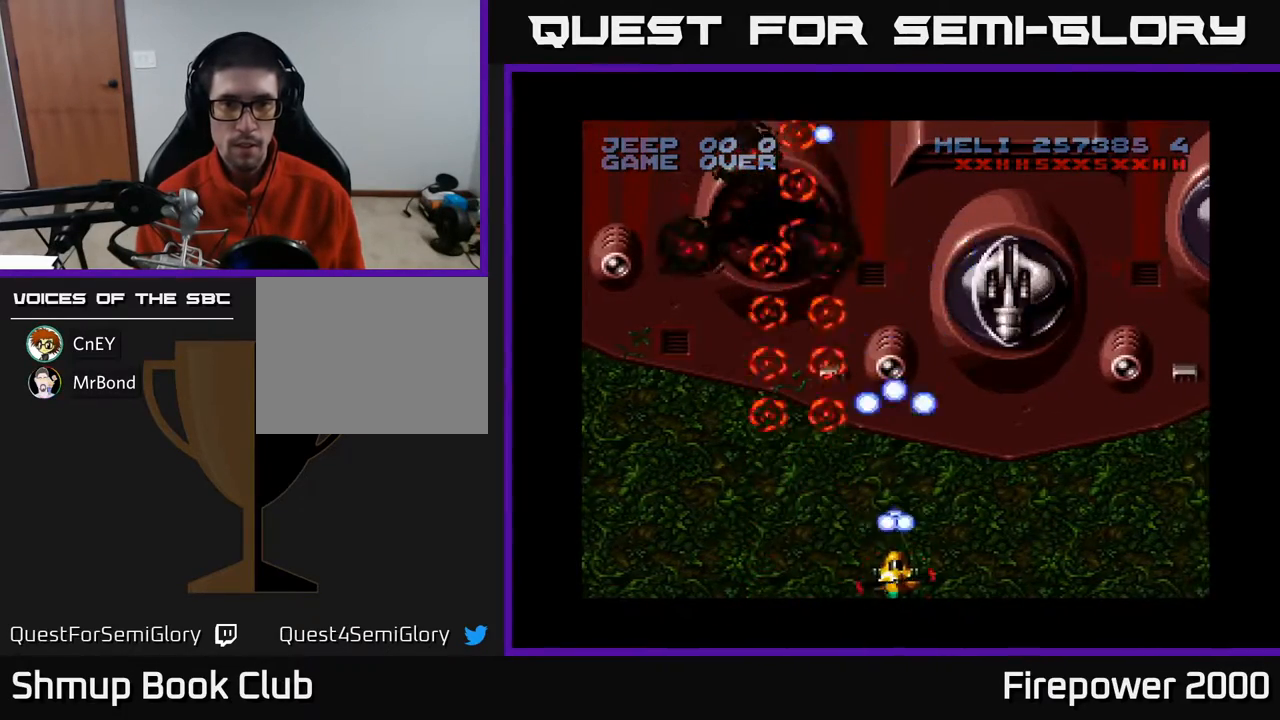
{"buttons": ["A"], "events": [[17, "DPAD_RIGHT", "down"], [117, "DPAD_RIGHT", "up"]]}
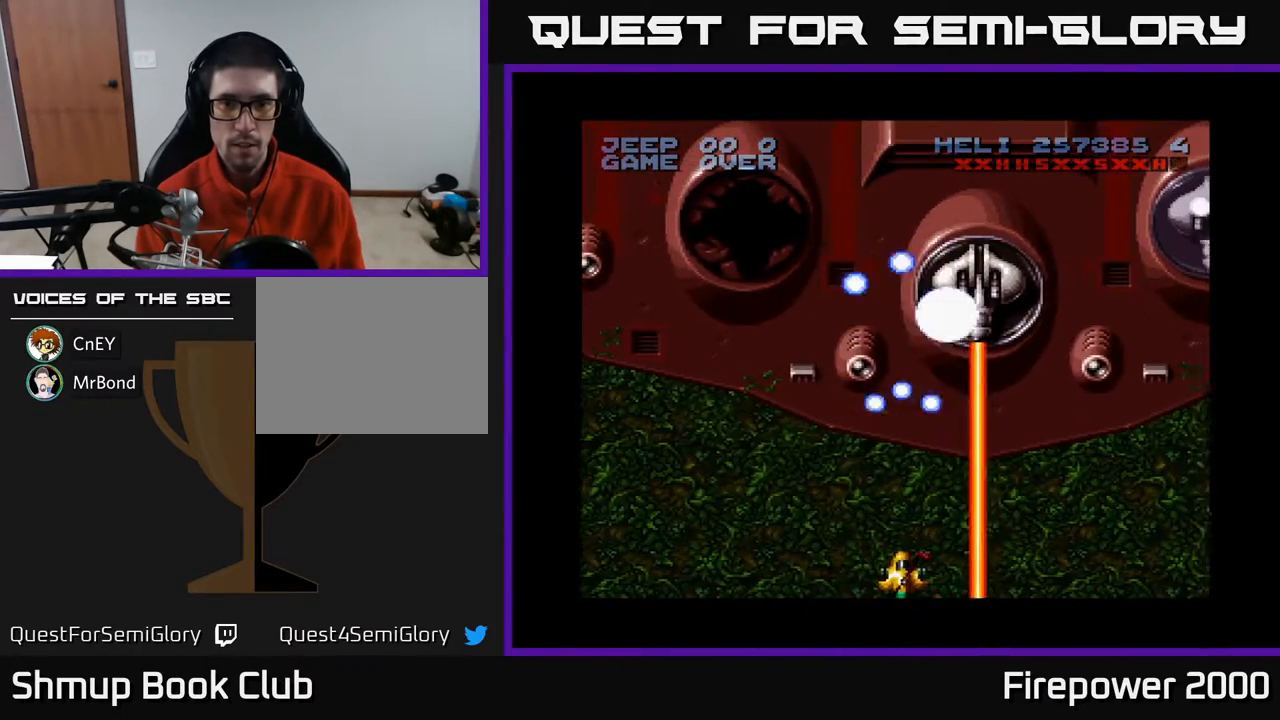
{"buttons": ["A", "X", "DPAD_LEFT"], "events": [[250, "DPAD_RIGHT", "down"], [383, "DPAD_RIGHT", "up"], [417, "X", "down"], [433, "DPAD_LEFT", "down"]]}
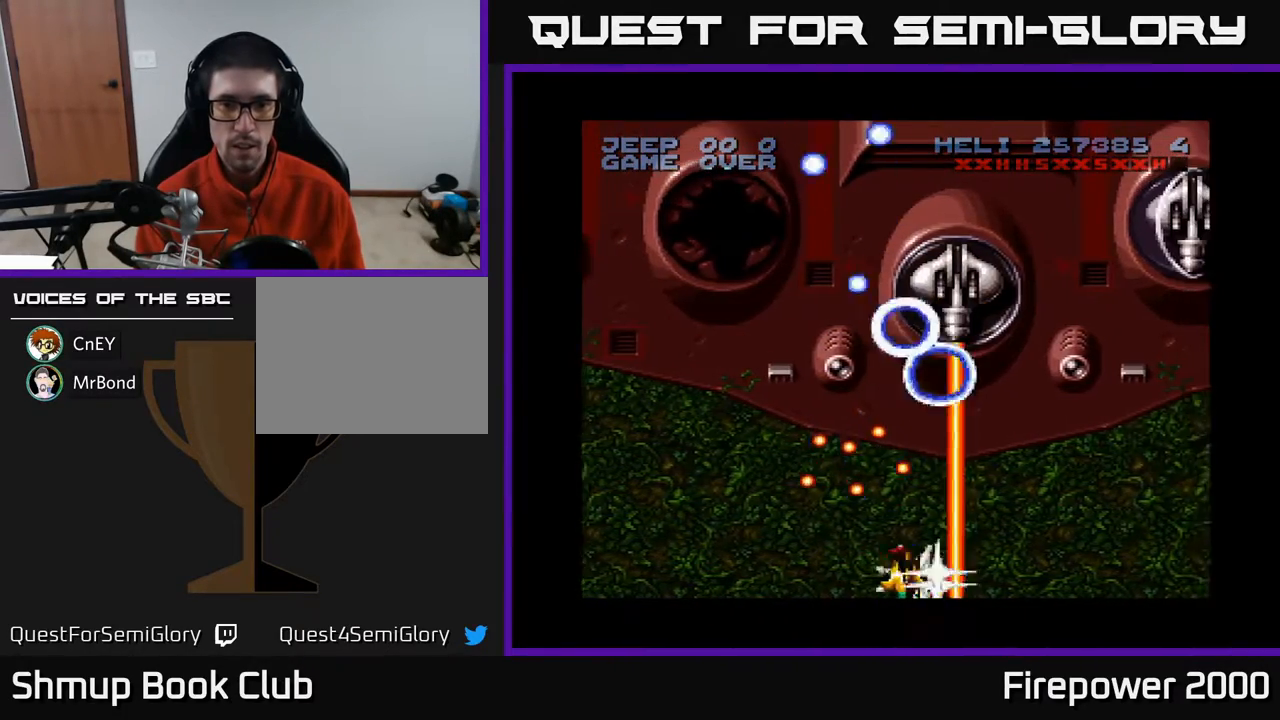
{"buttons": ["A"], "events": [[17, "DPAD_LEFT", "up"], [17, "X", "up"], [250, "DPAD_RIGHT", "down"], [317, "DPAD_RIGHT", "up"]]}
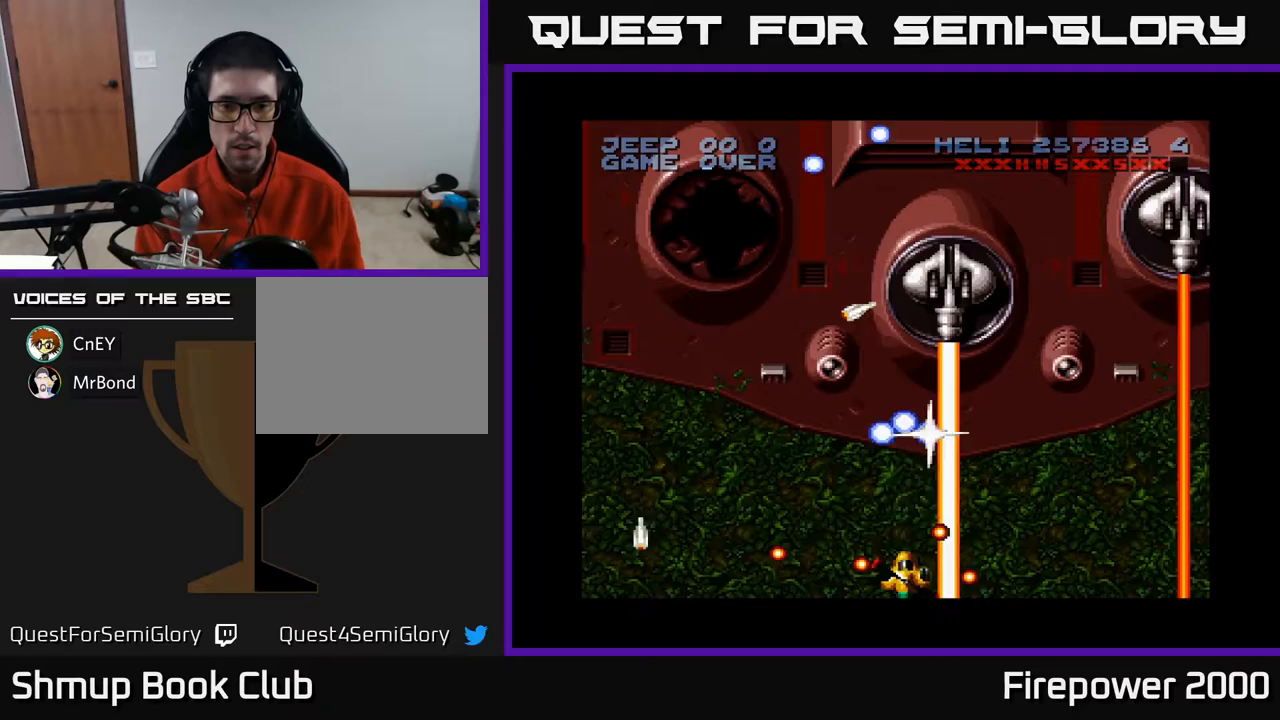
{"buttons": ["A", "DPAD_UP", "DPAD_RIGHT"], "events": [[233, "DPAD_LEFT", "down"], [367, "DPAD_LEFT", "up"], [450, "DPAD_RIGHT", "down"], [450, "DPAD_UP", "down"]]}
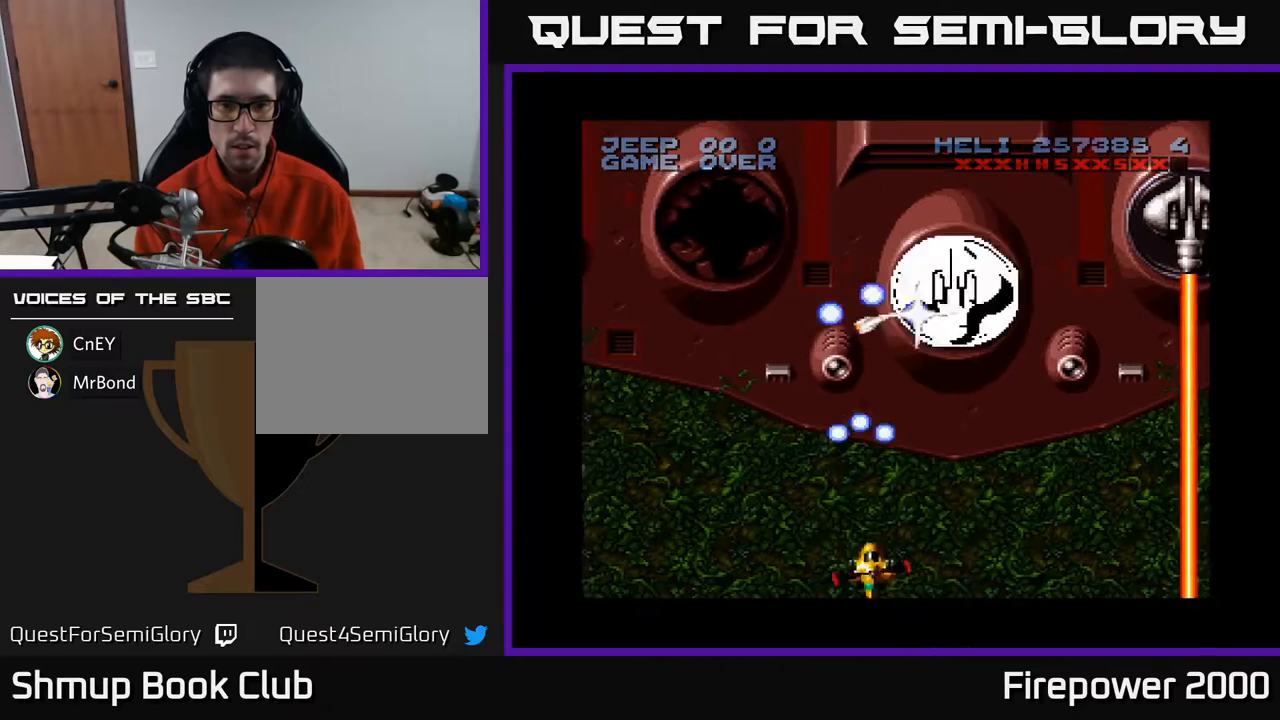
{"buttons": ["A"], "events": [[50, "DPAD_RIGHT", "up"], [83, "DPAD_UP", "up"]]}
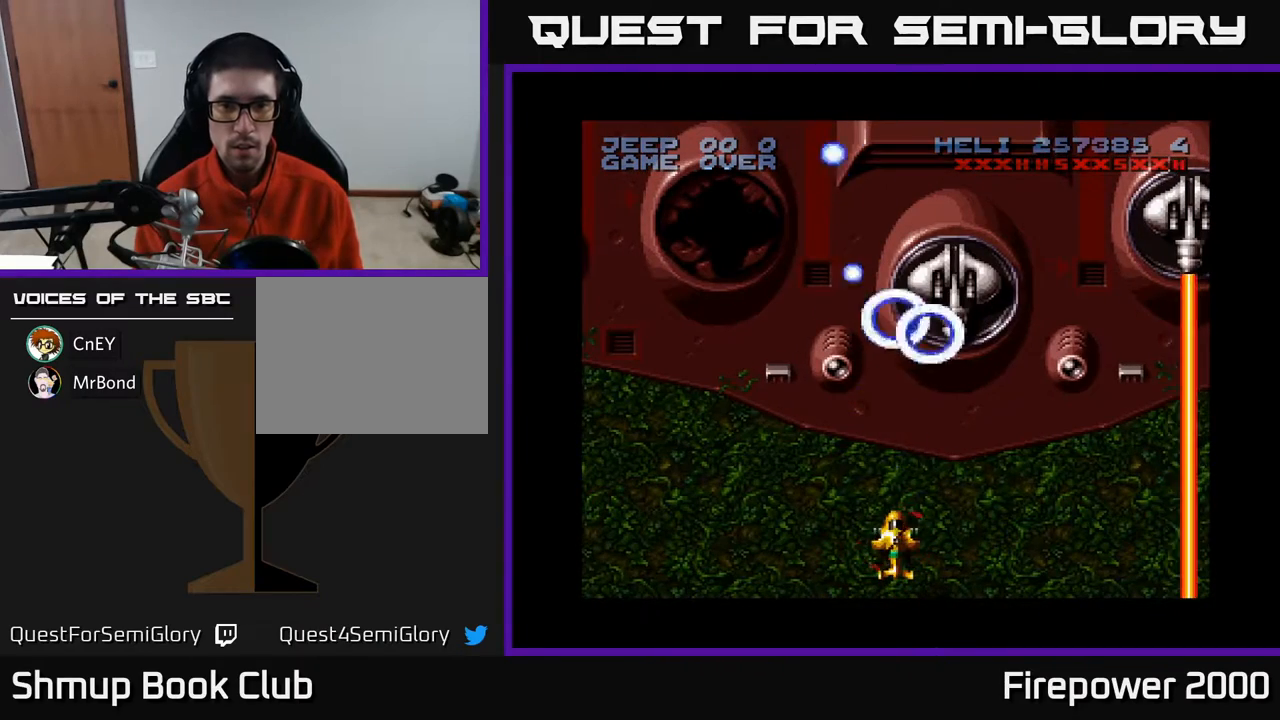
{"buttons": ["A", "DPAD_DOWN", "DPAD_RIGHT"], "events": [[483, "DPAD_RIGHT", "down"], [500, "DPAD_DOWN", "down"]]}
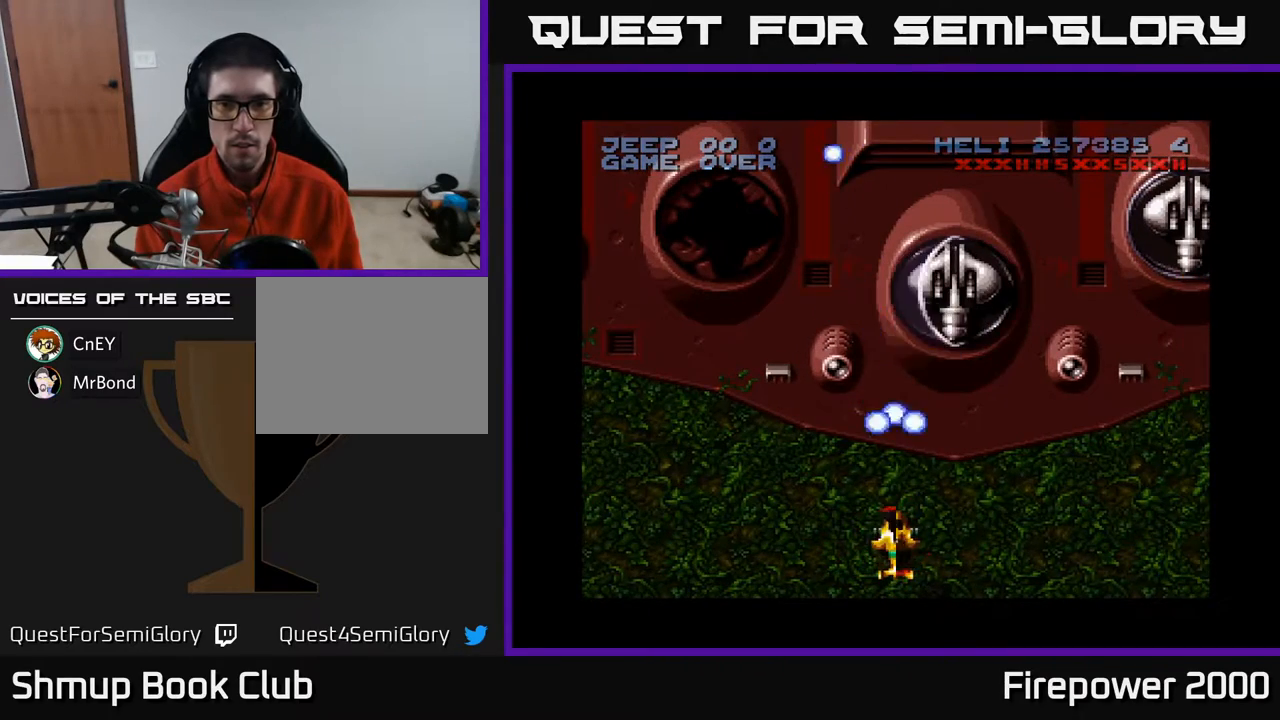
{"buttons": ["A"], "events": [[217, "DPAD_DOWN", "up"], [283, "DPAD_RIGHT", "up"]]}
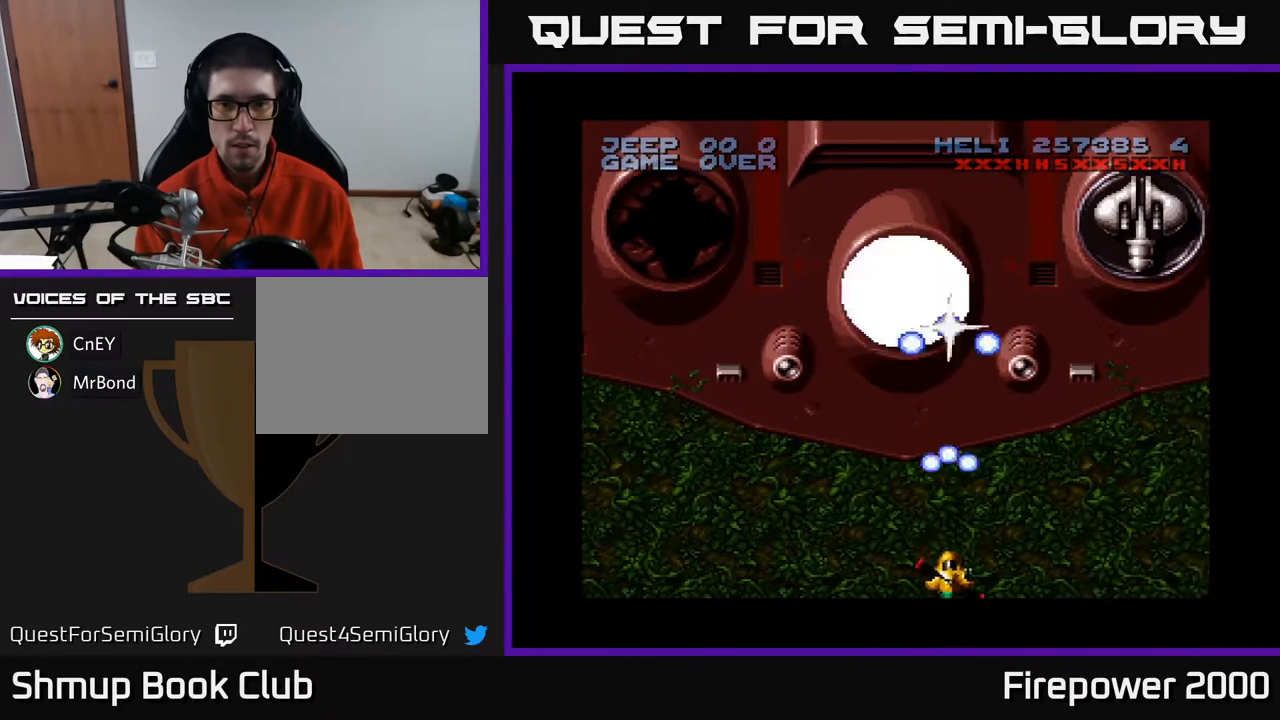
{"buttons": ["A"], "events": []}
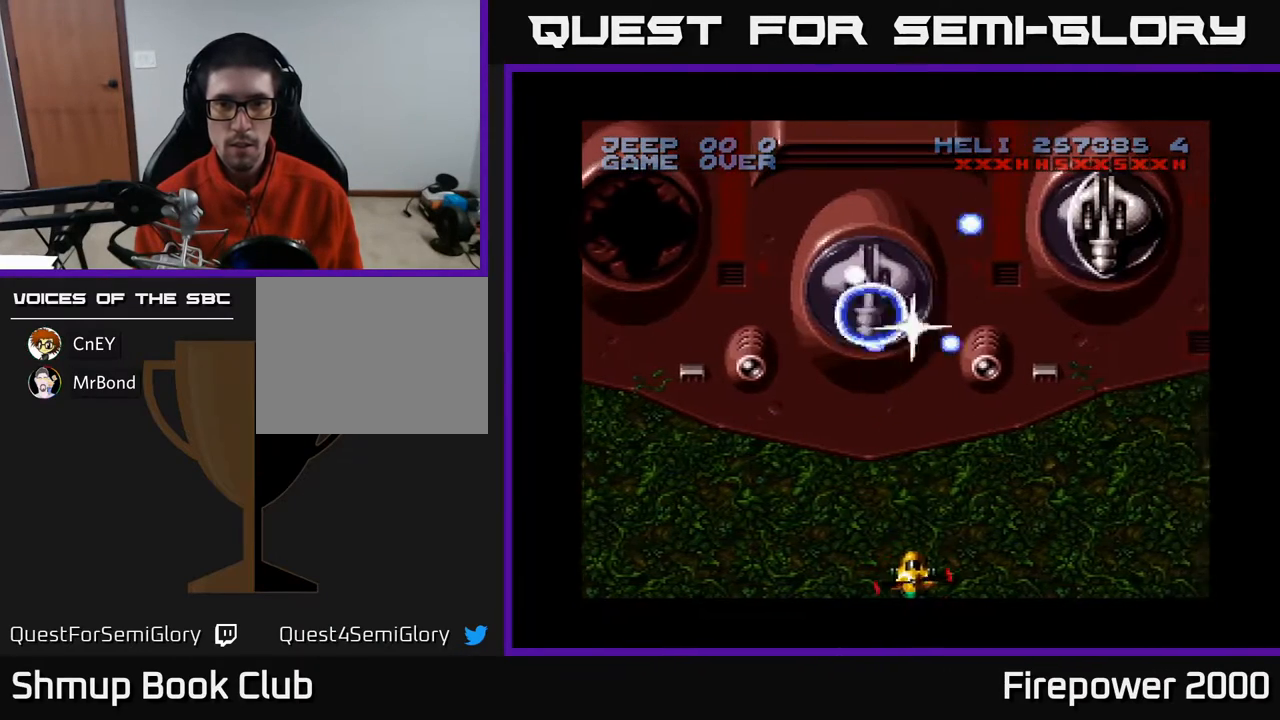
{"buttons": ["A", "DPAD_RIGHT"], "events": [[283, "DPAD_RIGHT", "down"]]}